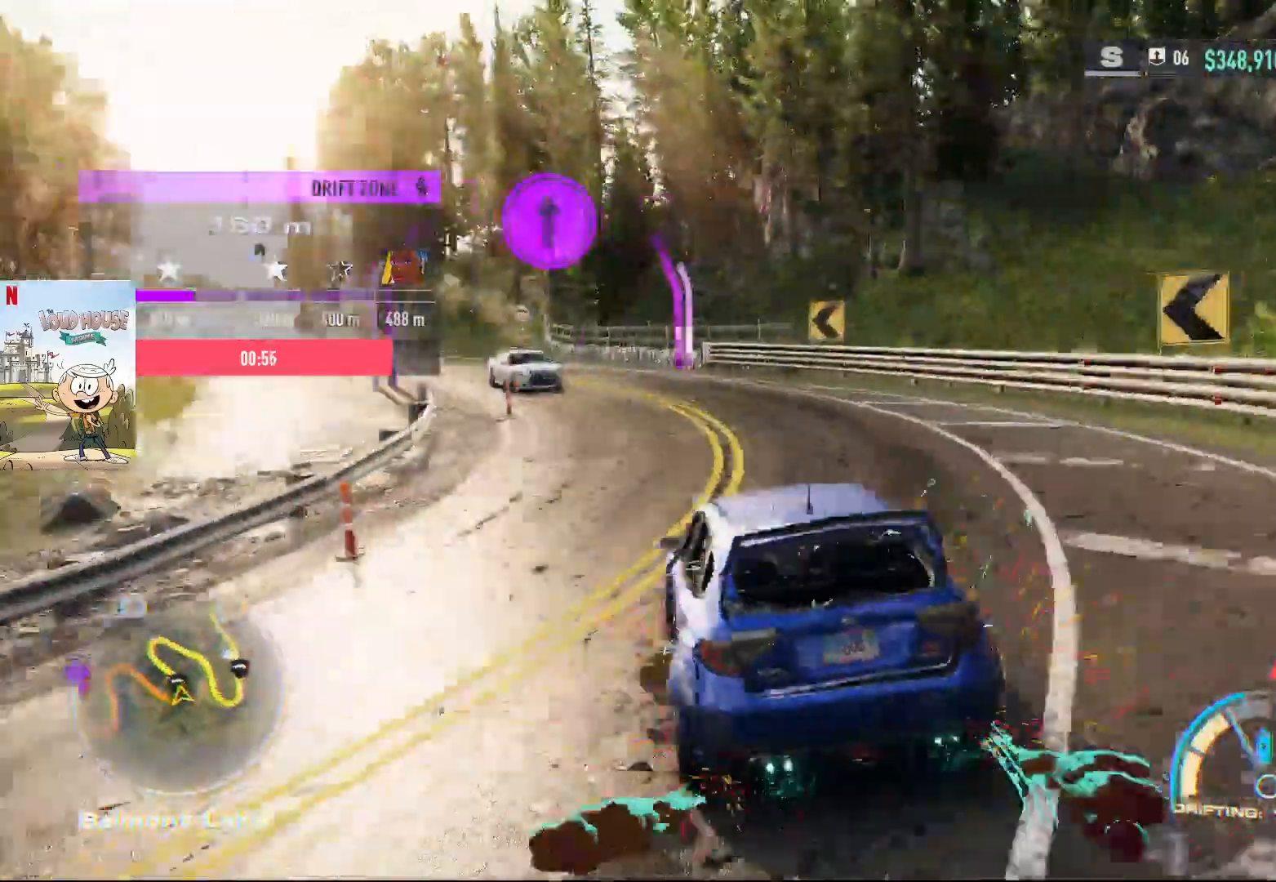
Gameplay with a controller (Xbox layout); each line is a JSON object with the inputs held at the frame after it (dt_ms = milliseconds from this image to that frame). "events" lists button and stick changes between this image and that frame as [ms after this image, input, new state], when the widget could be followed in between. Not read: X.
{"dt_ms": 500, "buttons": [], "left_stick": "left", "right_stick": "center", "events": [[133, "left_stick", "center"], [333, "left_stick", "left"], [433, "R2", "up"]]}
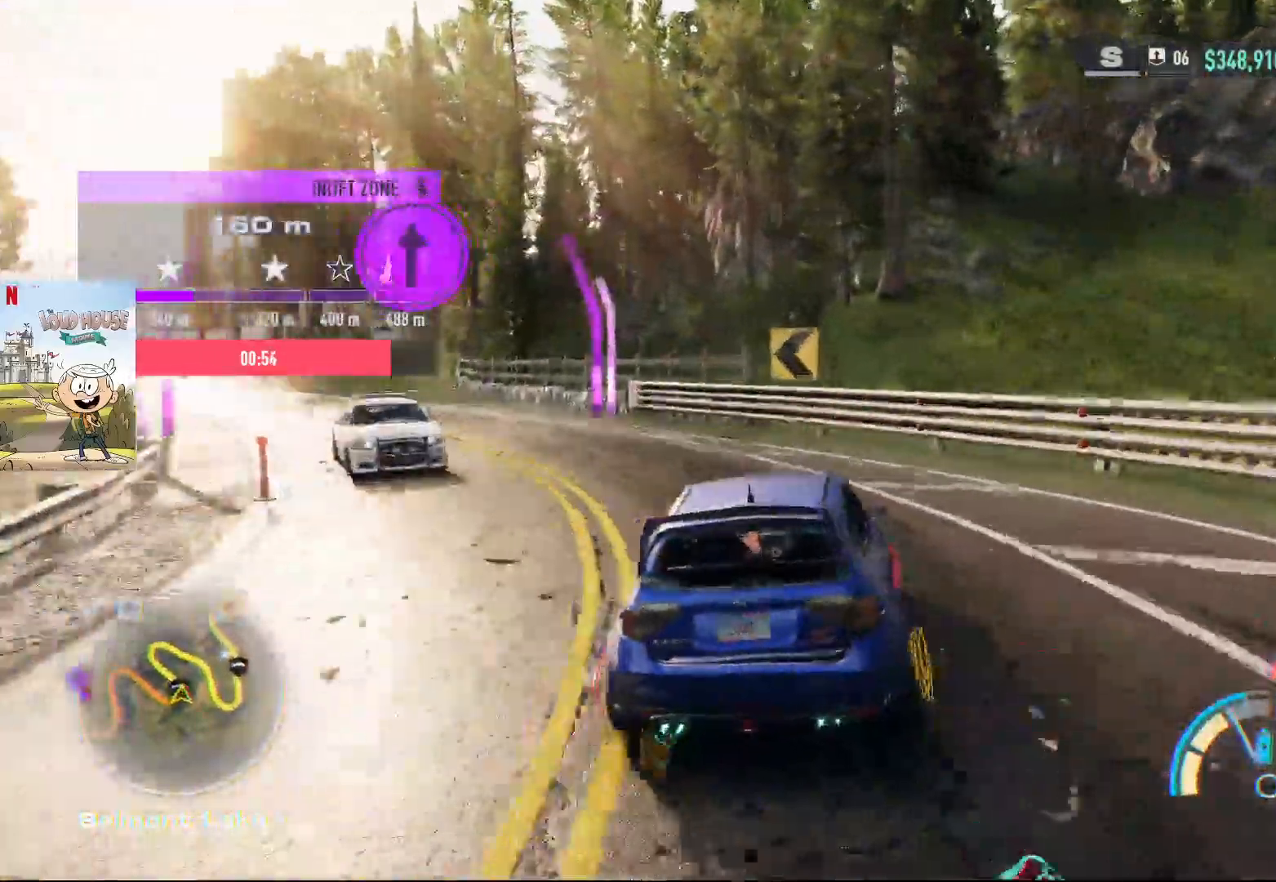
{"dt_ms": 500, "buttons": ["R2"], "left_stick": "left", "right_stick": "center", "events": [[33, "R2", "down"]]}
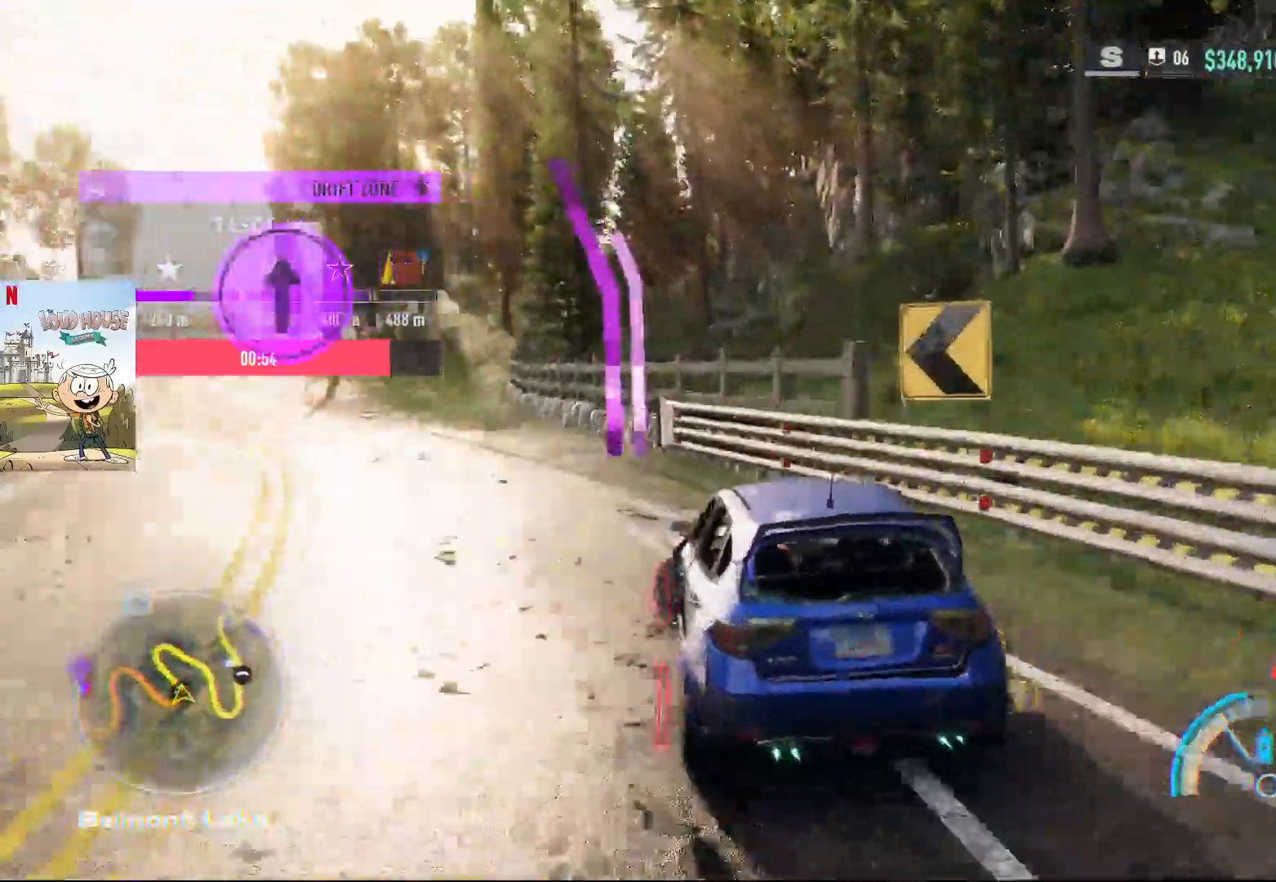
{"dt_ms": 500, "buttons": ["R2"], "left_stick": "left", "right_stick": "center"}
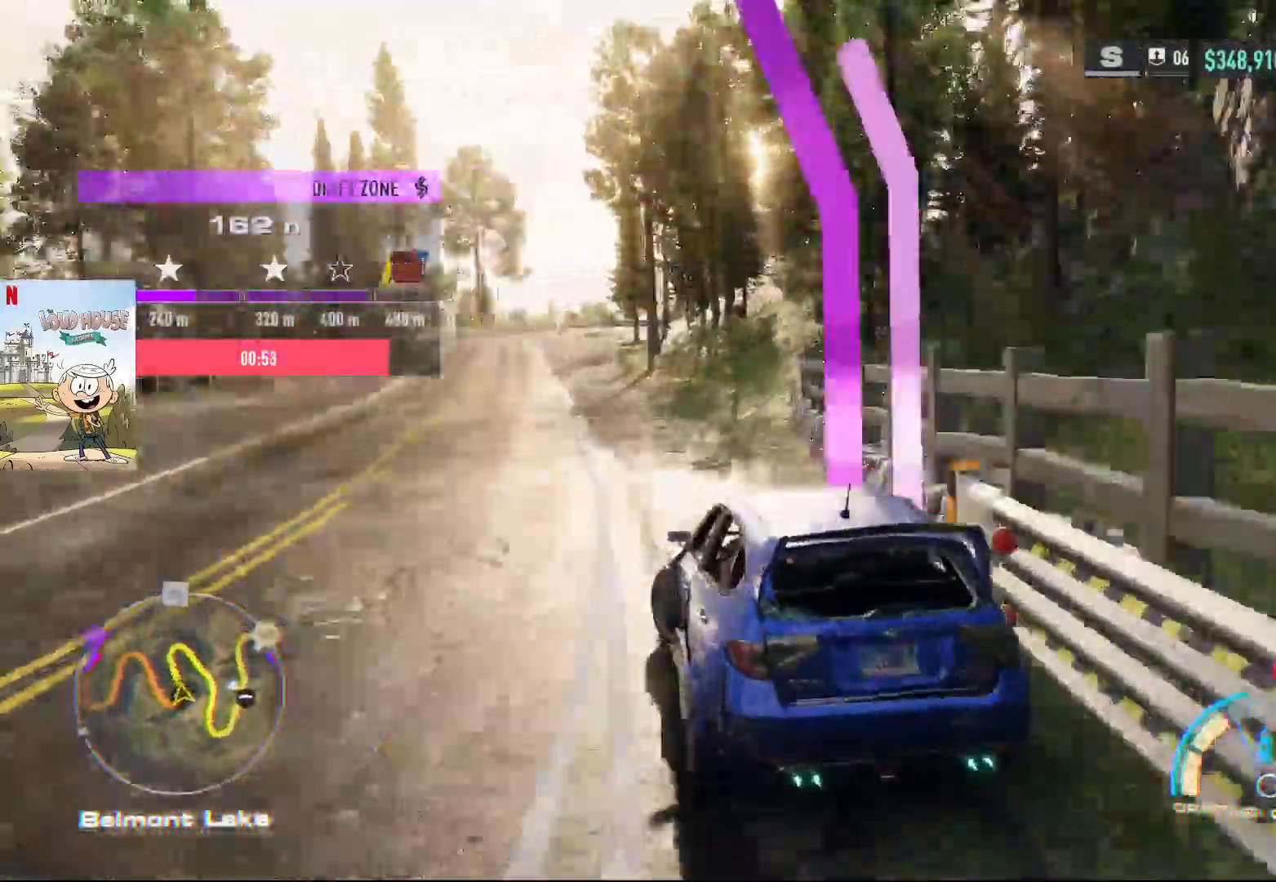
{"dt_ms": 500, "buttons": ["A", "R2"], "left_stick": "up-right", "right_stick": "center", "events": [[267, "left_stick", "up-right"], [367, "A", "down"]]}
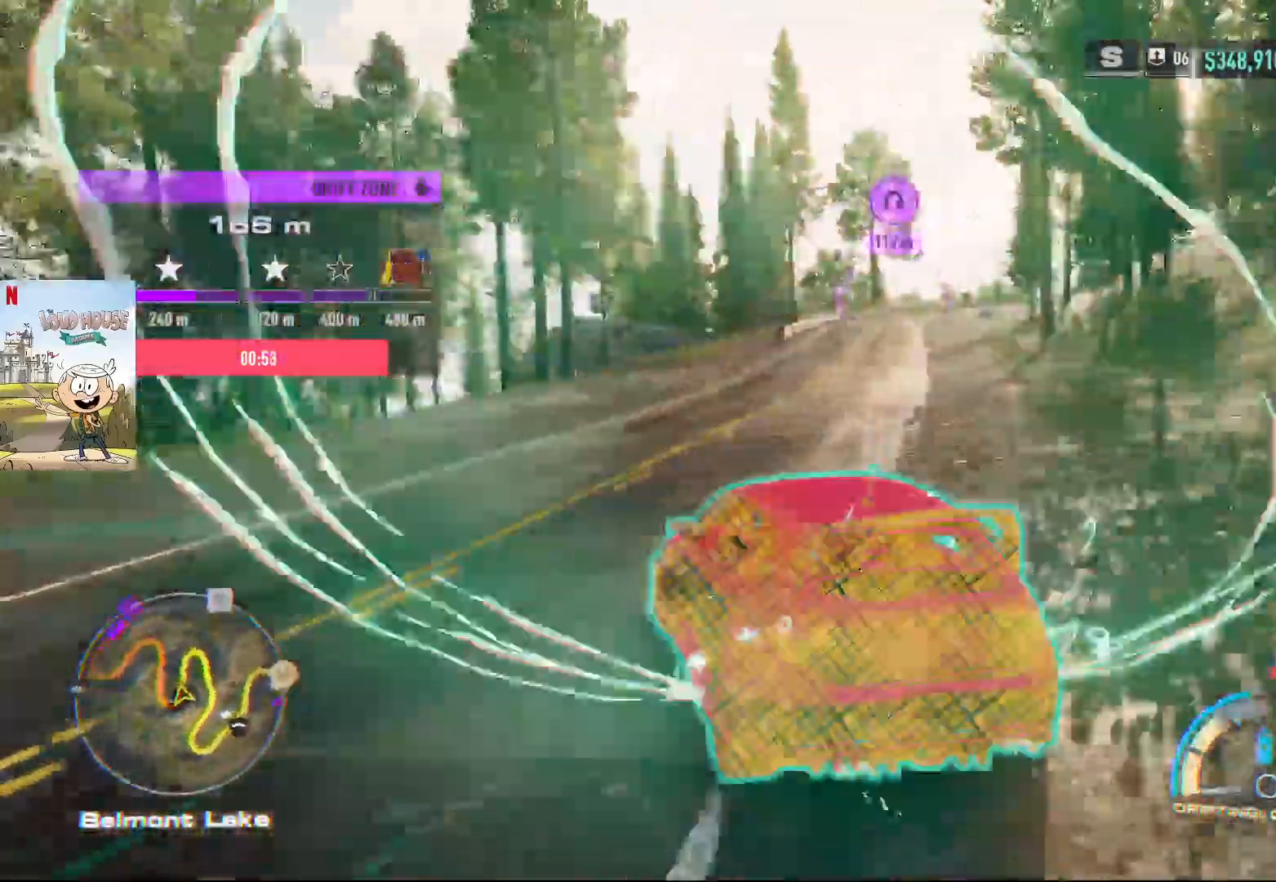
{"dt_ms": 500, "buttons": ["R2"], "left_stick": "right", "right_stick": "center", "events": [[233, "left_stick", "right"], [400, "A", "up"]]}
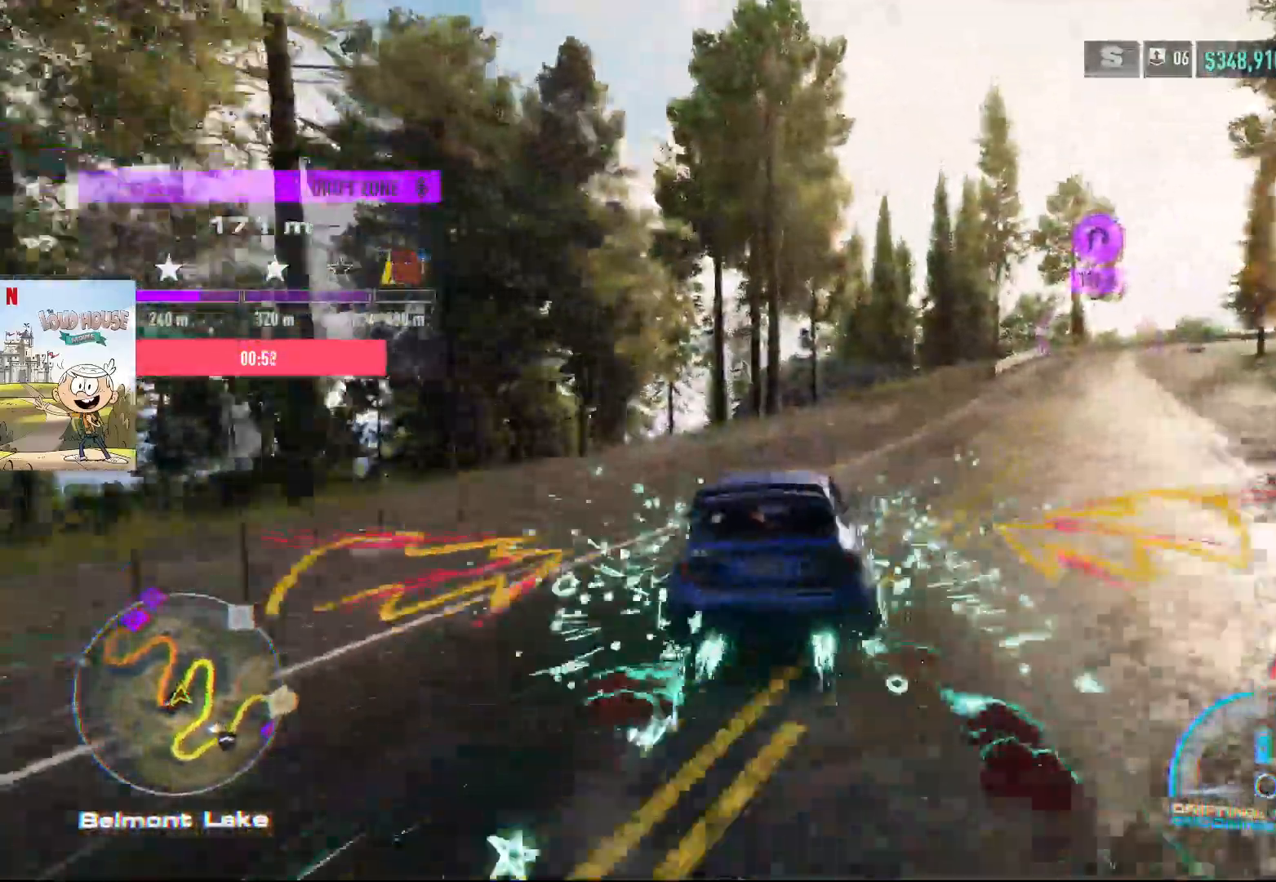
{"dt_ms": 1000, "buttons": ["R2"], "left_stick": "left", "right_stick": "center"}
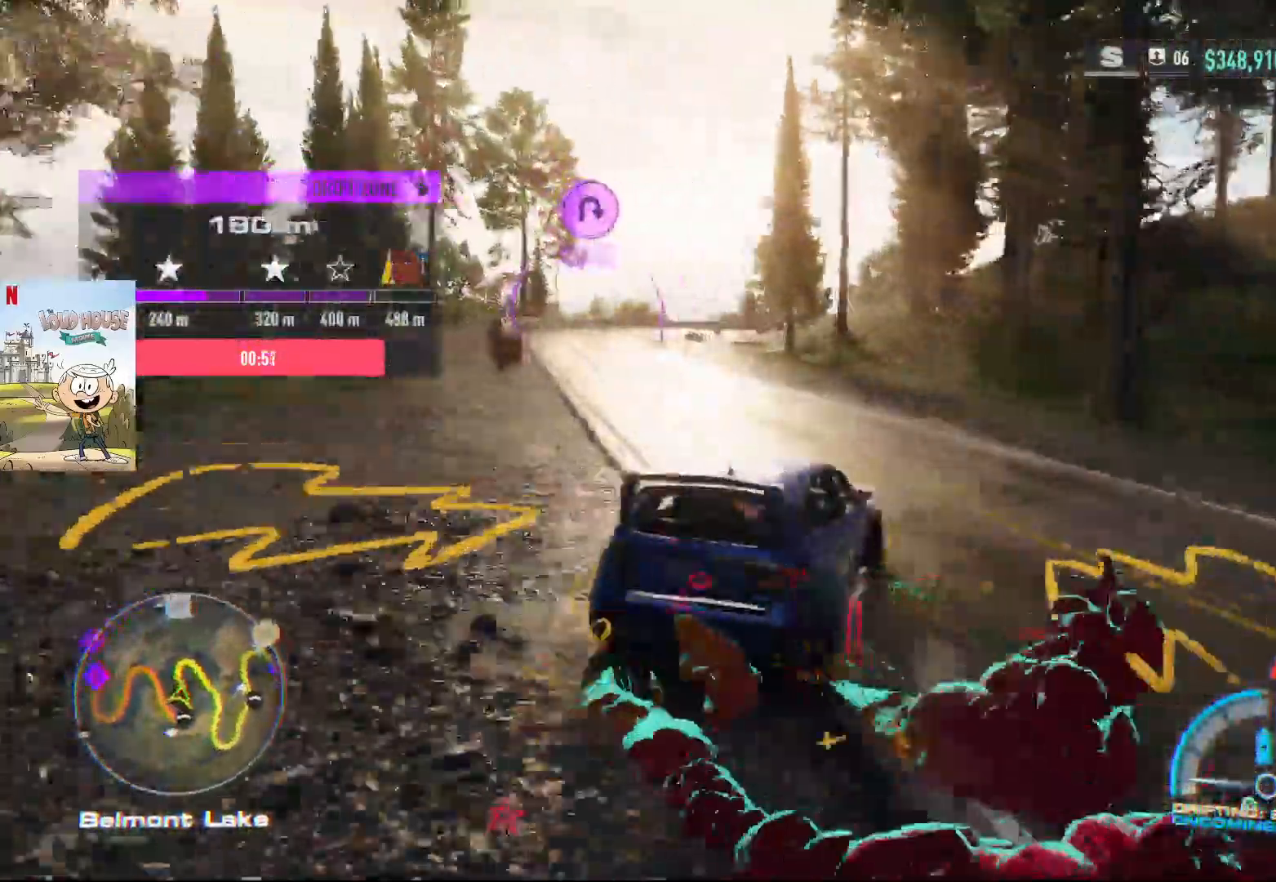
{"dt_ms": 1000, "buttons": ["R2"], "left_stick": "right", "right_stick": "center"}
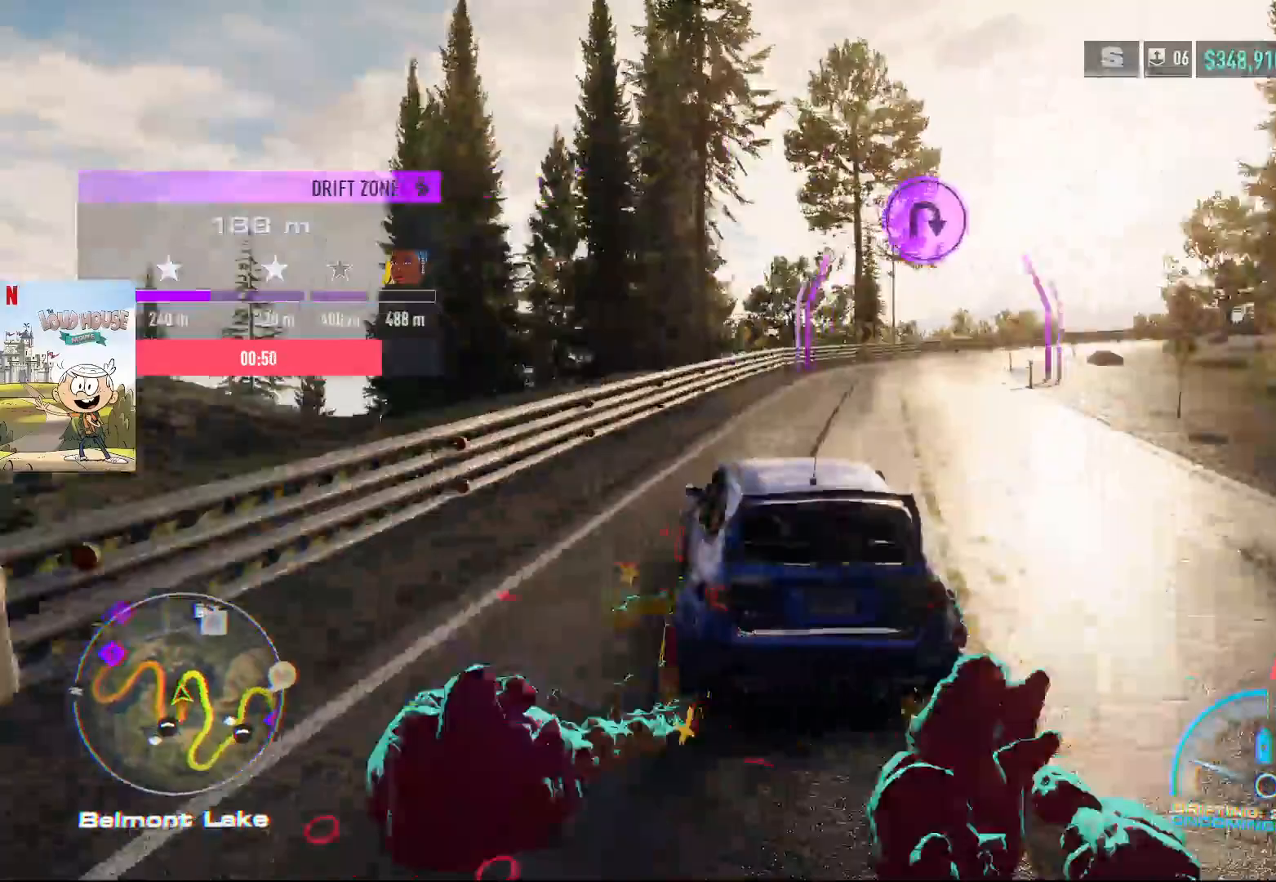
{"dt_ms": 500, "buttons": ["R2"], "left_stick": "left", "right_stick": "center", "events": [[267, "left_stick", "center"], [367, "left_stick", "left"]]}
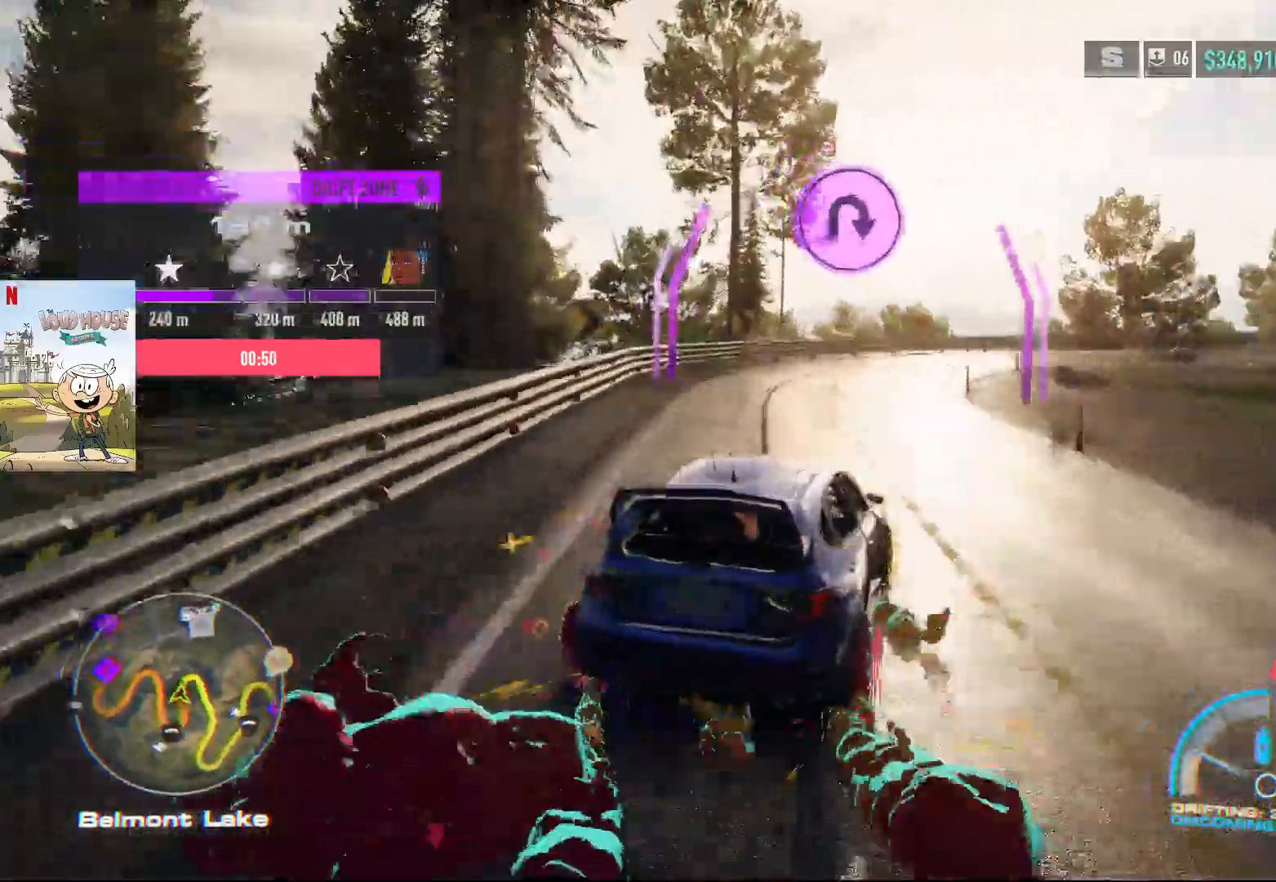
{"dt_ms": 500, "buttons": ["R2"], "left_stick": "left", "right_stick": "center", "events": []}
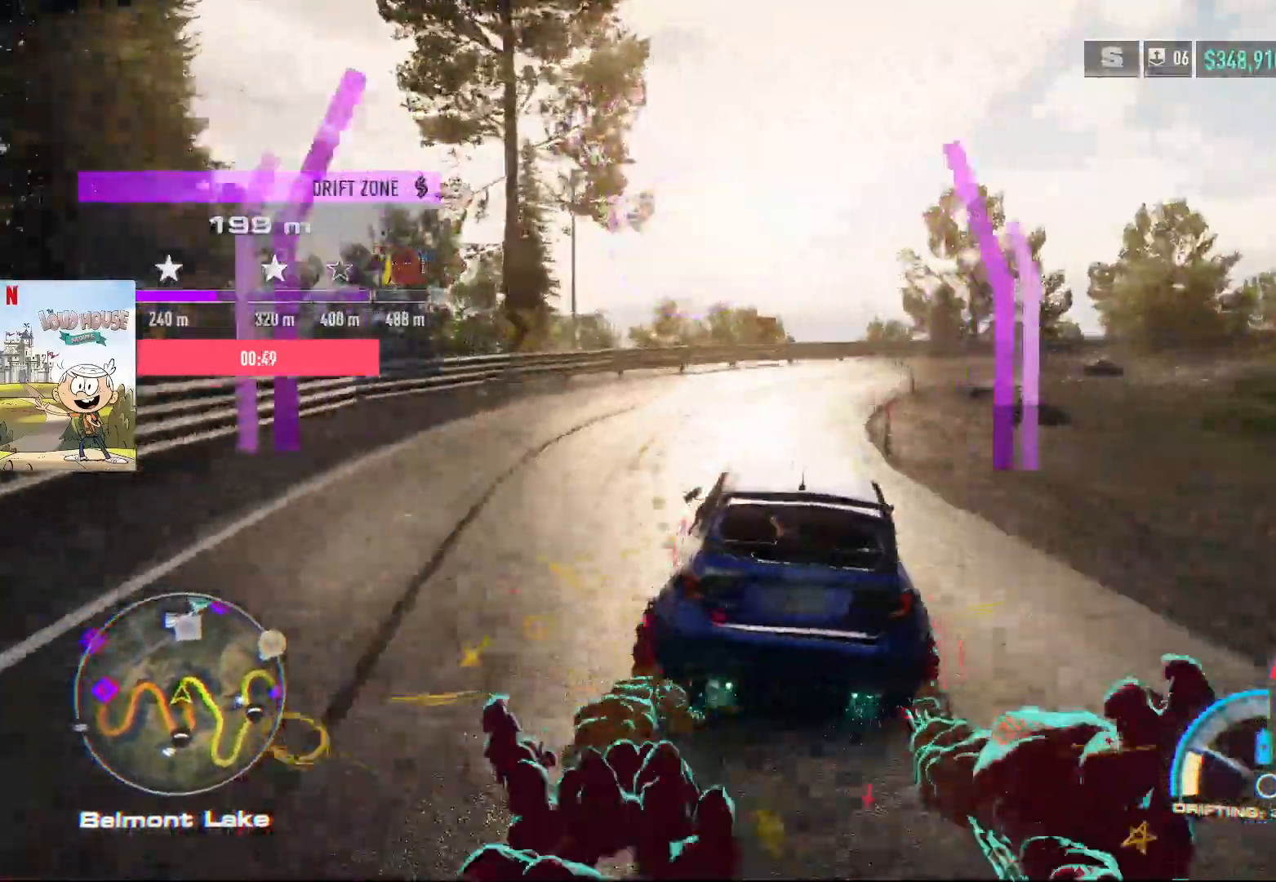
{"dt_ms": 500, "buttons": ["R2"], "left_stick": "right", "right_stick": "center", "events": [[67, "left_stick", "right"], [133, "R2", "up"], [200, "R2", "down"], [233, "L2", "down"], [433, "L2", "up"]]}
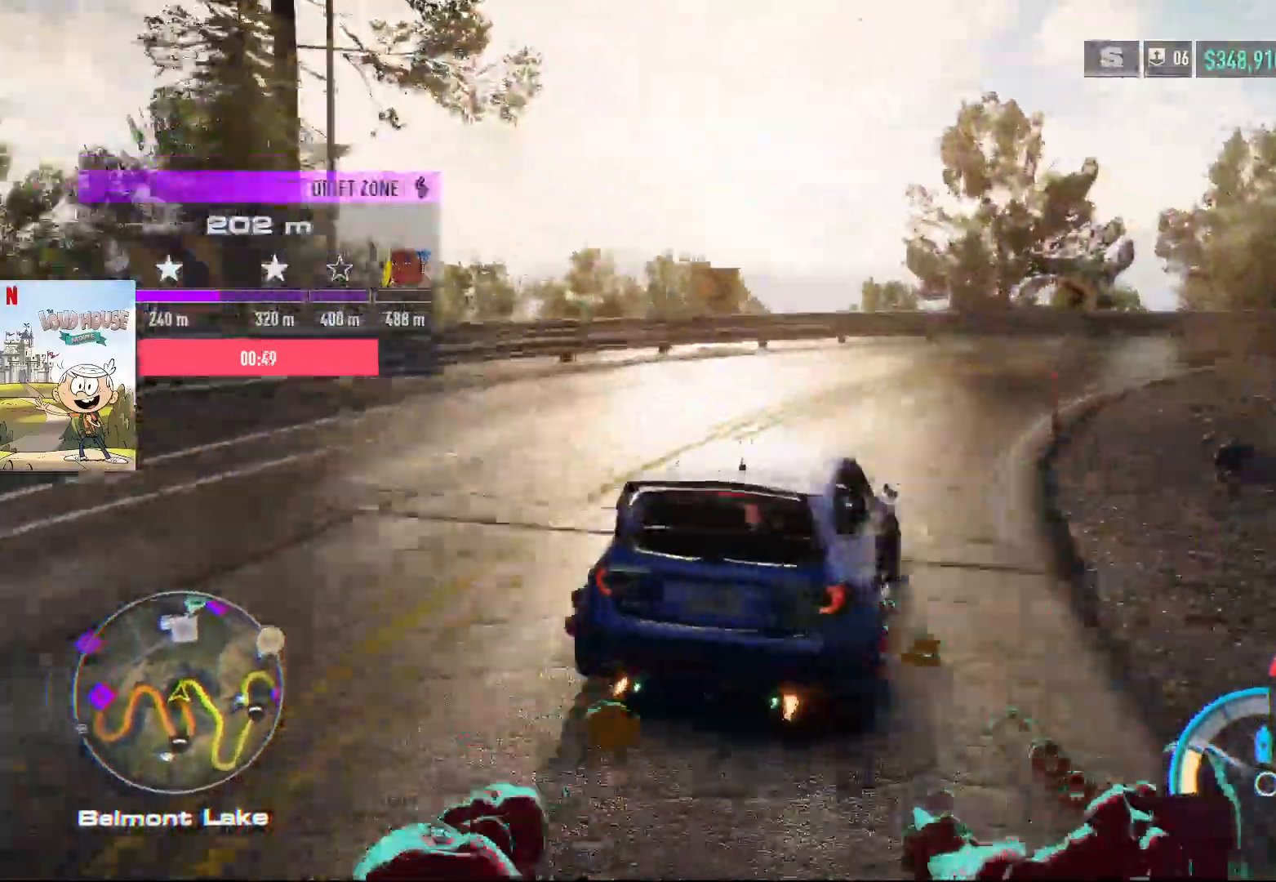
{"dt_ms": 500, "buttons": ["R2"], "left_stick": "center", "right_stick": "center", "events": [[433, "left_stick", "center"]]}
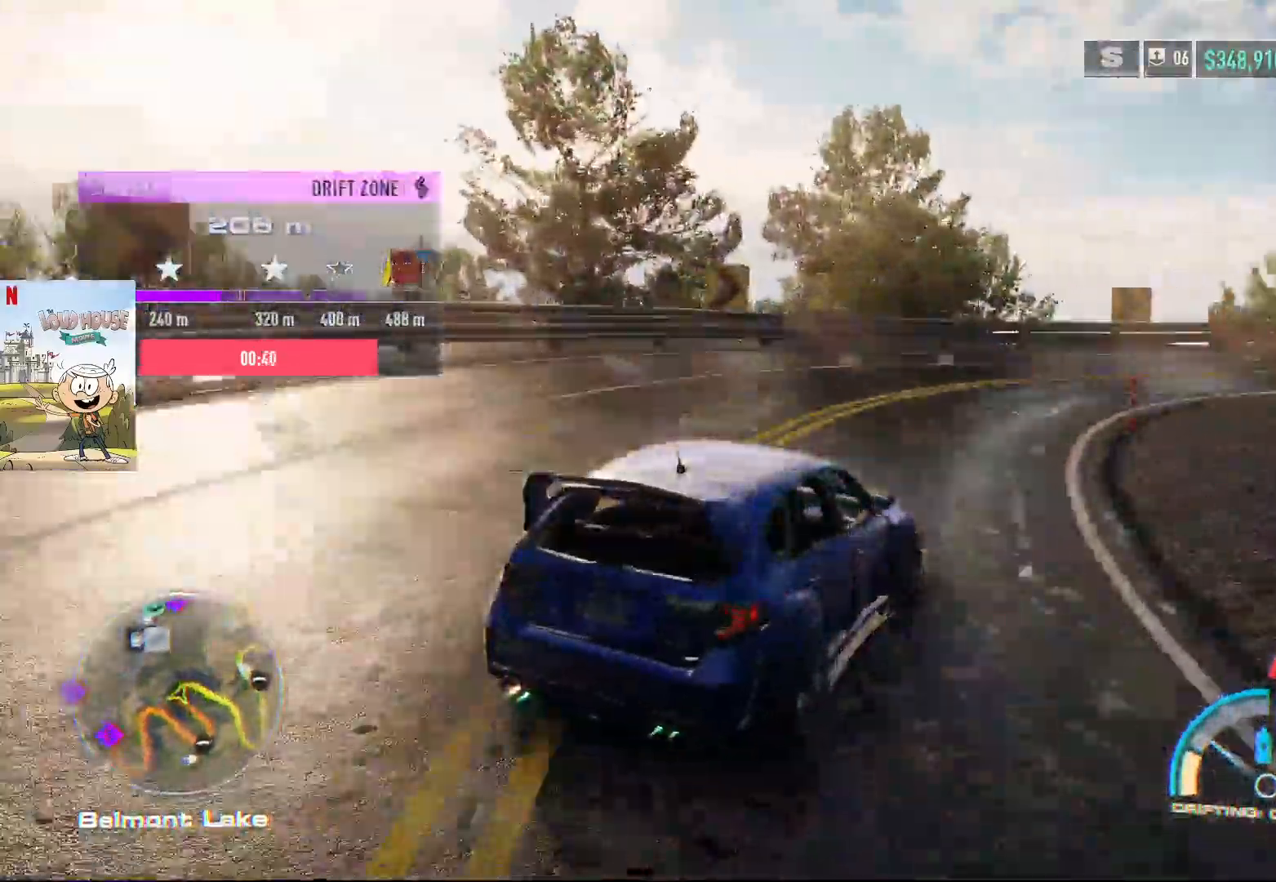
{"dt_ms": 500, "buttons": ["R2"], "left_stick": "right", "right_stick": "center", "events": [[200, "left_stick", "right"]]}
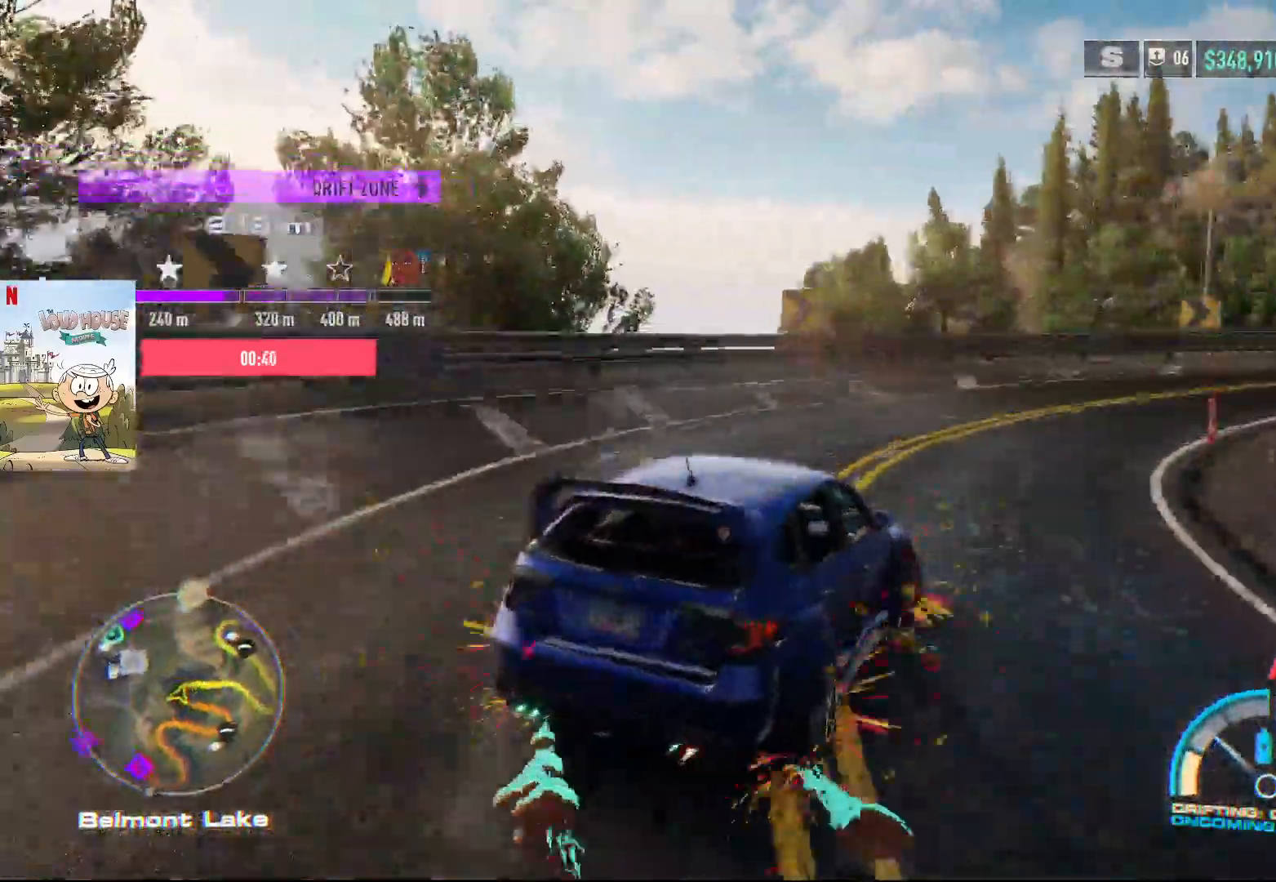
{"dt_ms": 500, "buttons": ["R2"], "left_stick": "center", "right_stick": "center"}
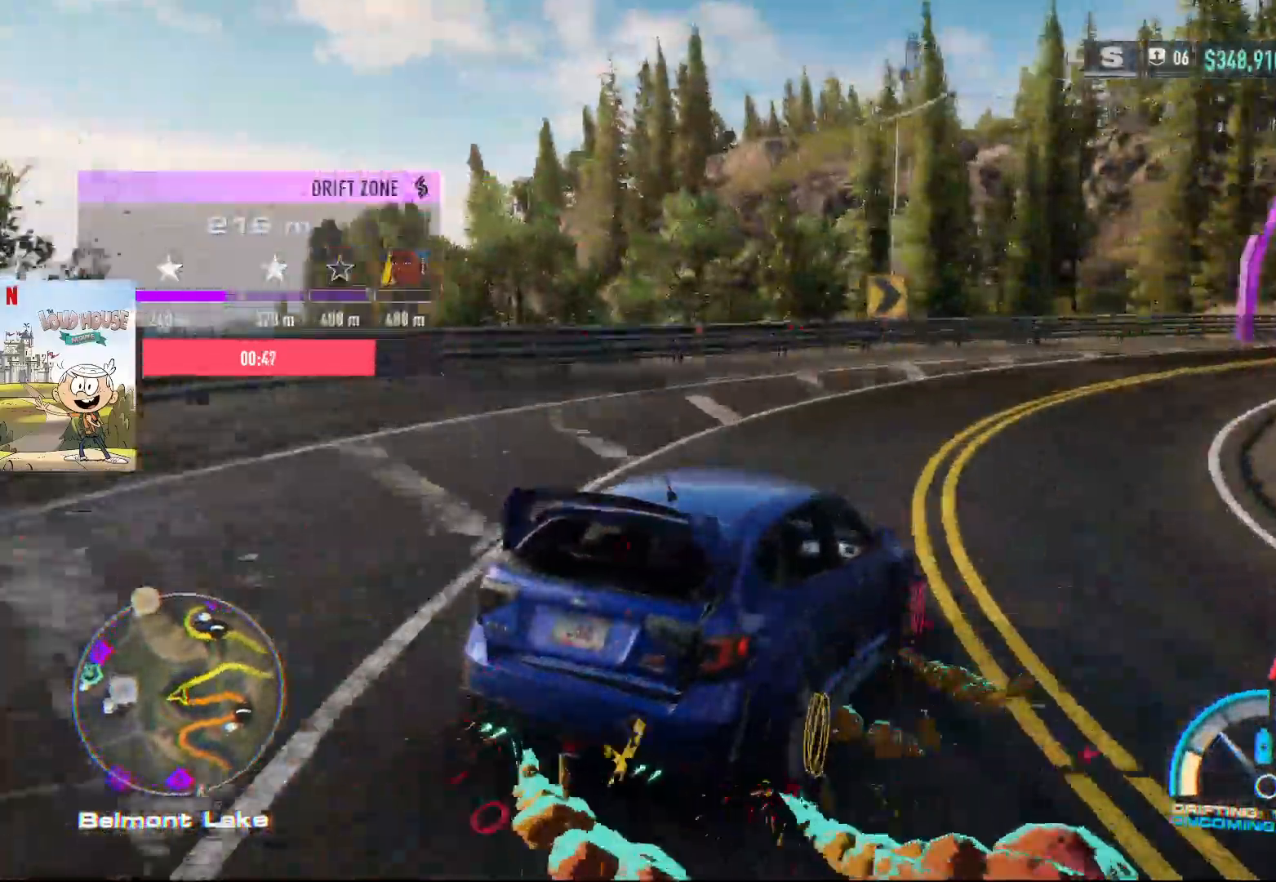
{"dt_ms": 1000, "buttons": ["R2"], "left_stick": "center", "right_stick": "center"}
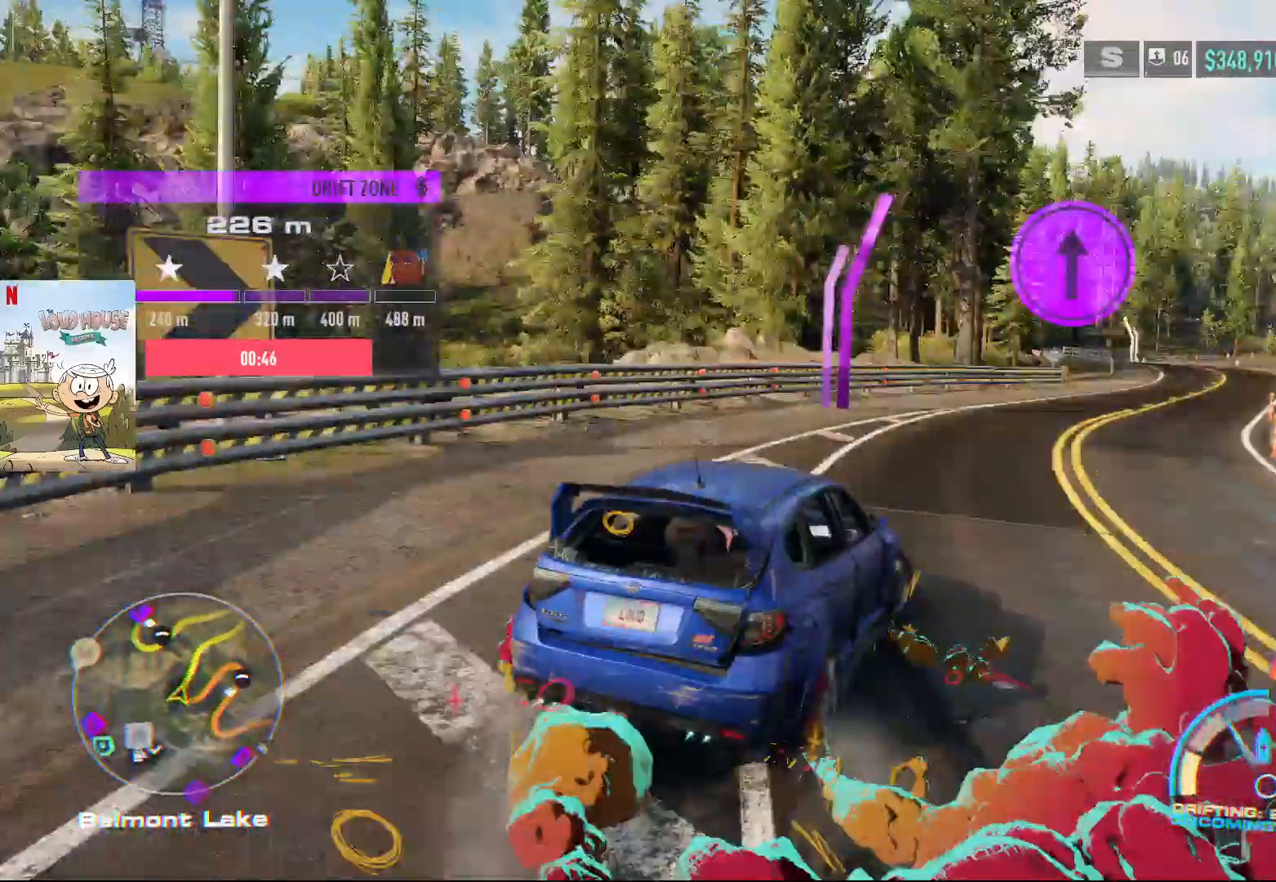
{"dt_ms": 500, "buttons": ["R2"], "left_stick": "left", "right_stick": "center", "events": [[200, "left_stick", "left"]]}
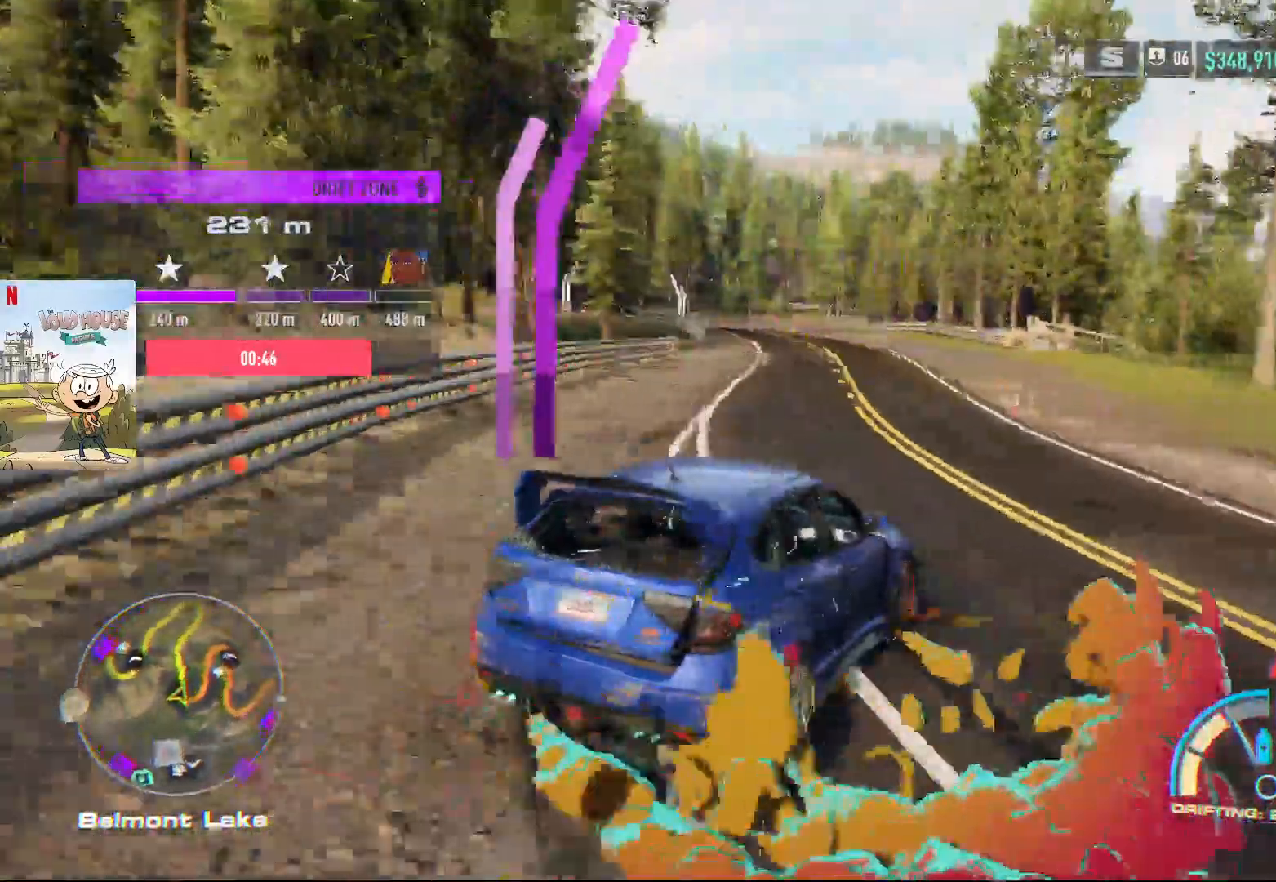
{"dt_ms": 500, "buttons": ["R2"], "left_stick": "right", "right_stick": "center", "events": [[367, "left_stick", "right"]]}
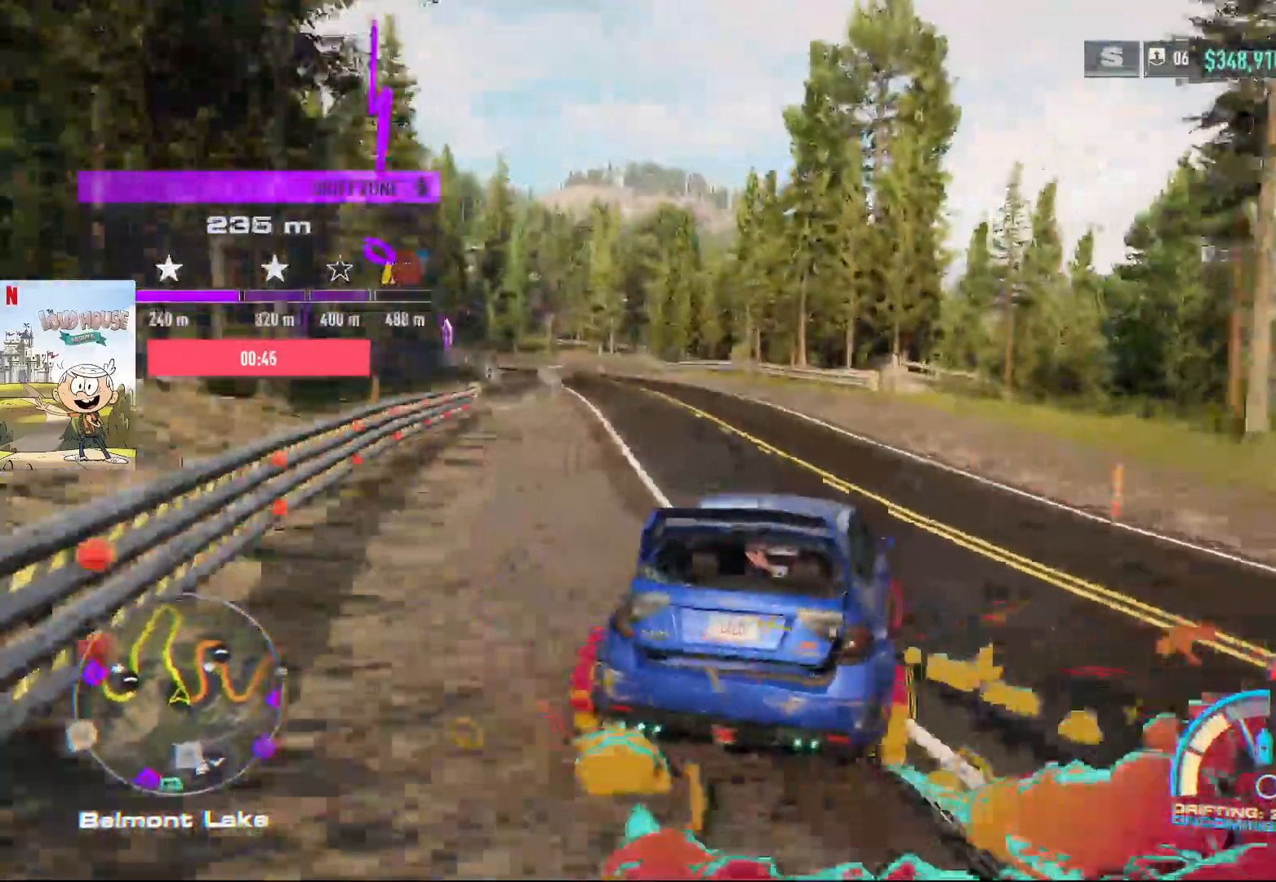
{"dt_ms": 500, "buttons": ["R2"], "left_stick": "left", "right_stick": "center", "events": [[333, "left_stick", "left"]]}
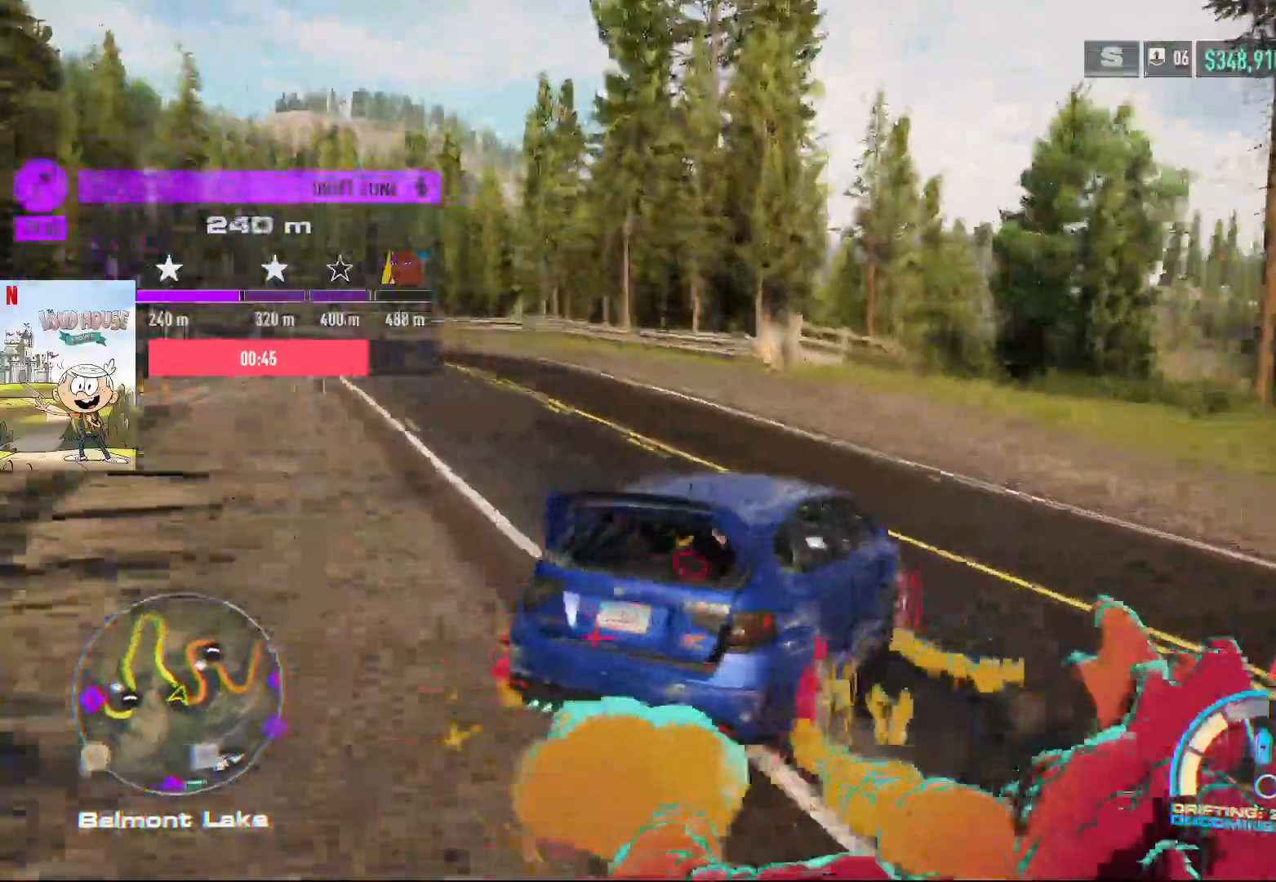
{"dt_ms": 500, "buttons": ["R2"], "left_stick": "left", "right_stick": "center", "events": []}
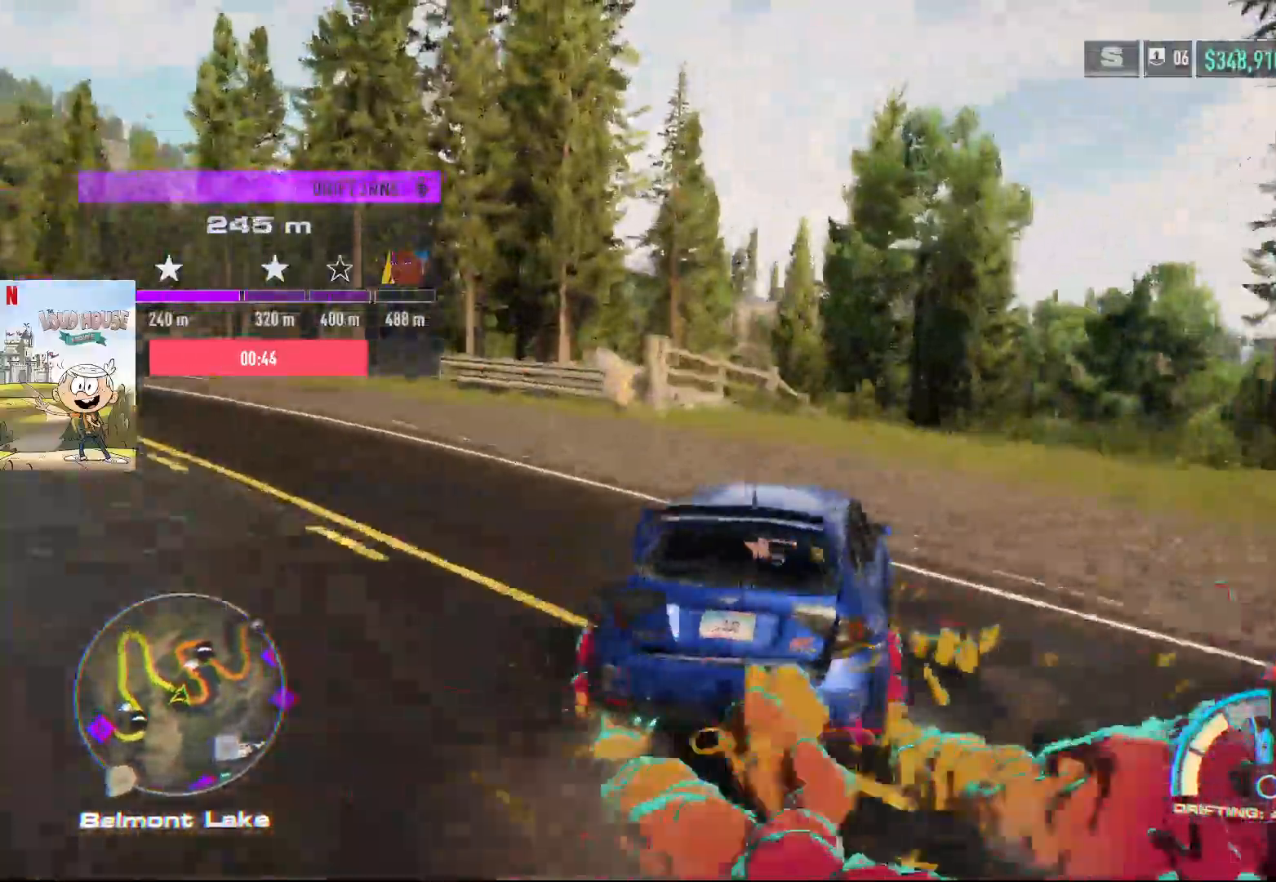
{"dt_ms": 500, "buttons": ["R2"], "left_stick": "left", "right_stick": "center", "events": []}
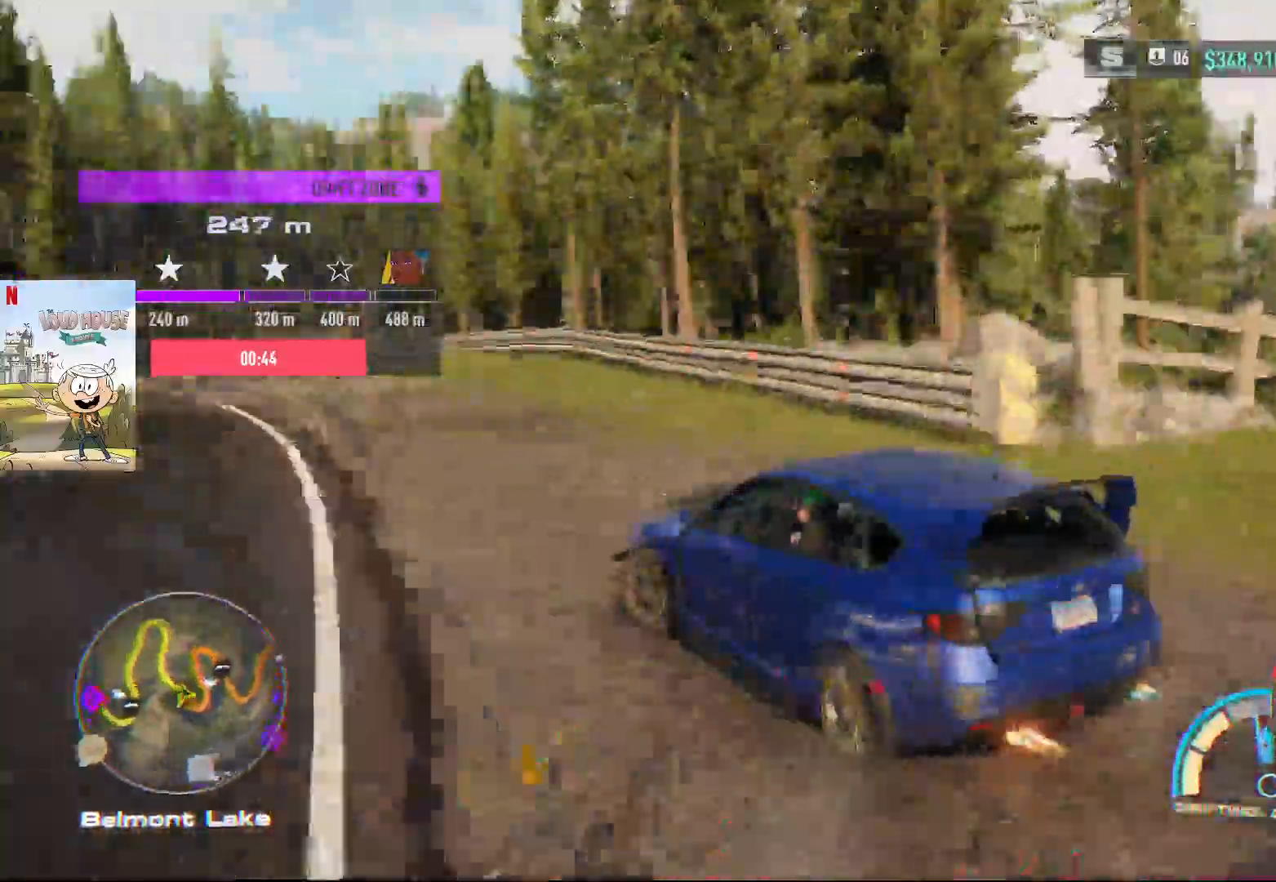
{"dt_ms": 500, "buttons": ["R2"], "left_stick": "right", "right_stick": "center", "events": [[200, "left_stick", "right"]]}
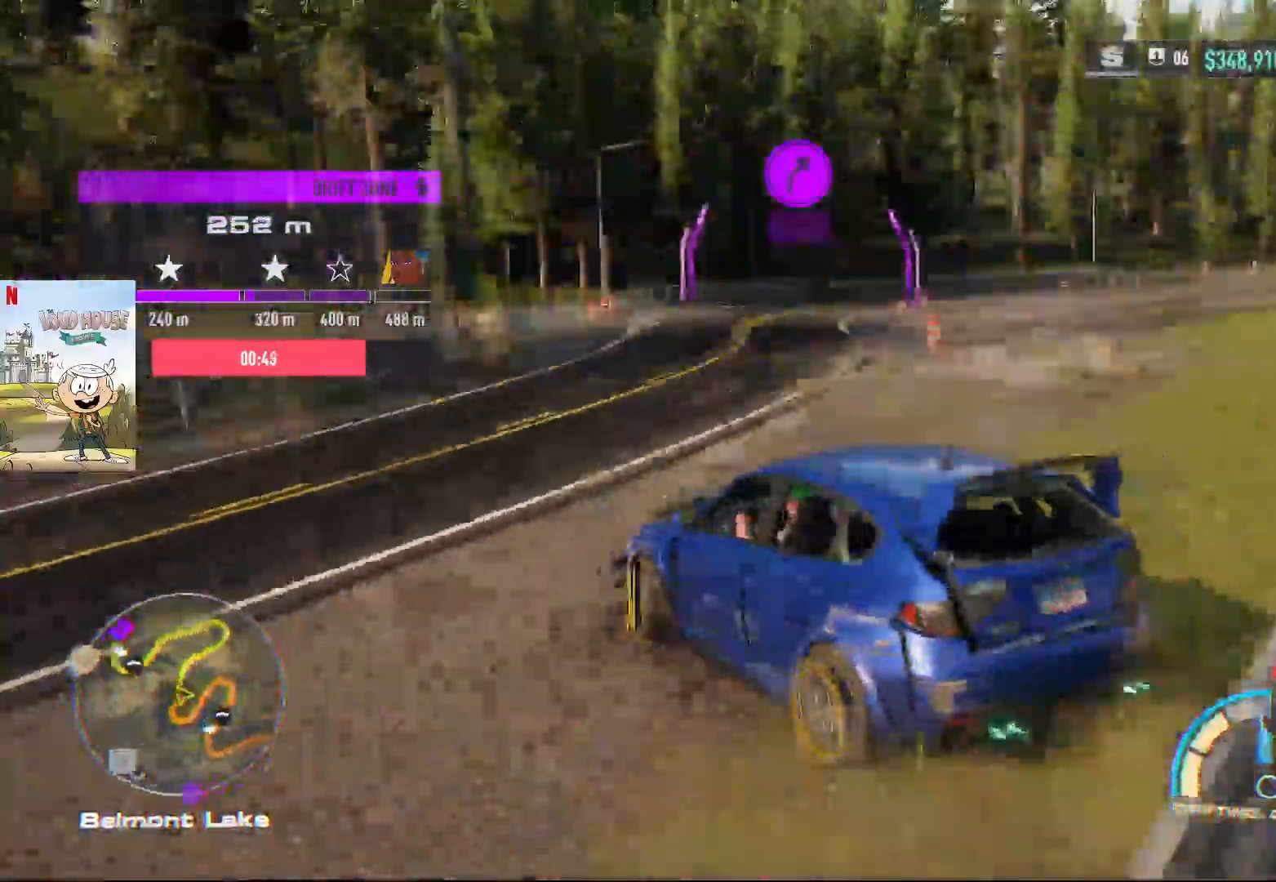
{"dt_ms": 500, "buttons": ["R2"], "left_stick": "left", "right_stick": "center", "events": [[500, "left_stick", "left"]]}
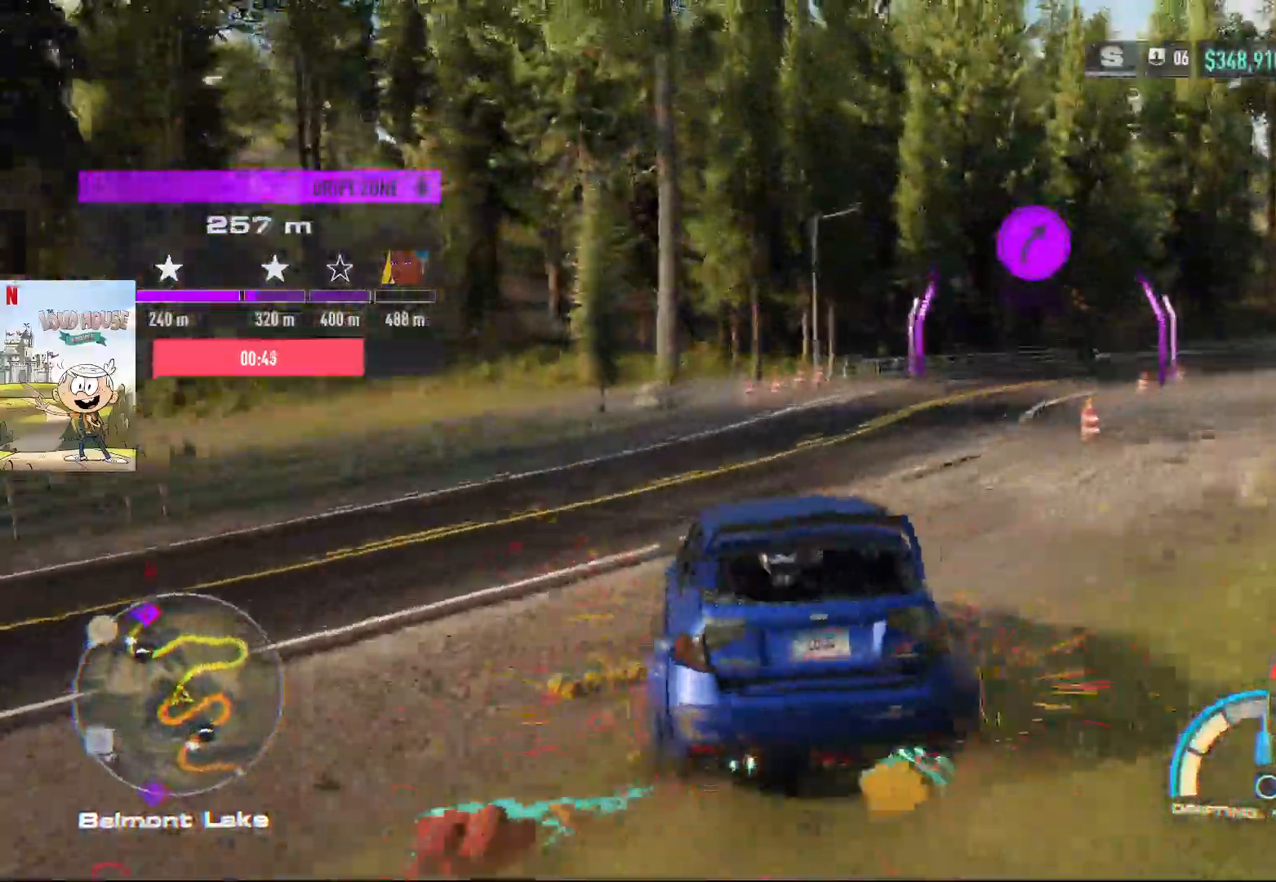
{"dt_ms": 500, "buttons": ["R2"], "left_stick": "left", "right_stick": "center", "events": []}
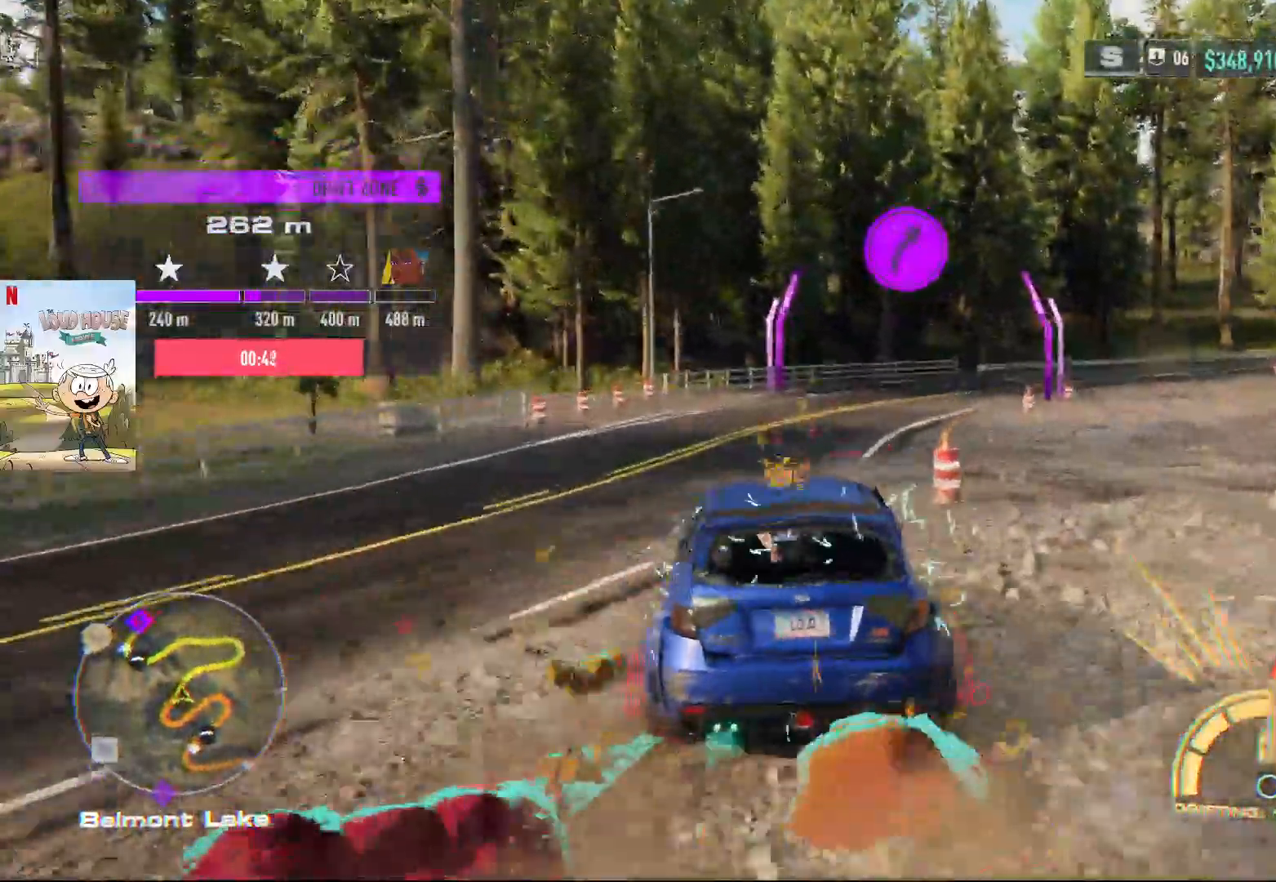
{"dt_ms": 500, "buttons": ["R2"], "left_stick": "center", "right_stick": "center", "events": [[67, "left_stick", "right"], [467, "left_stick", "center"]]}
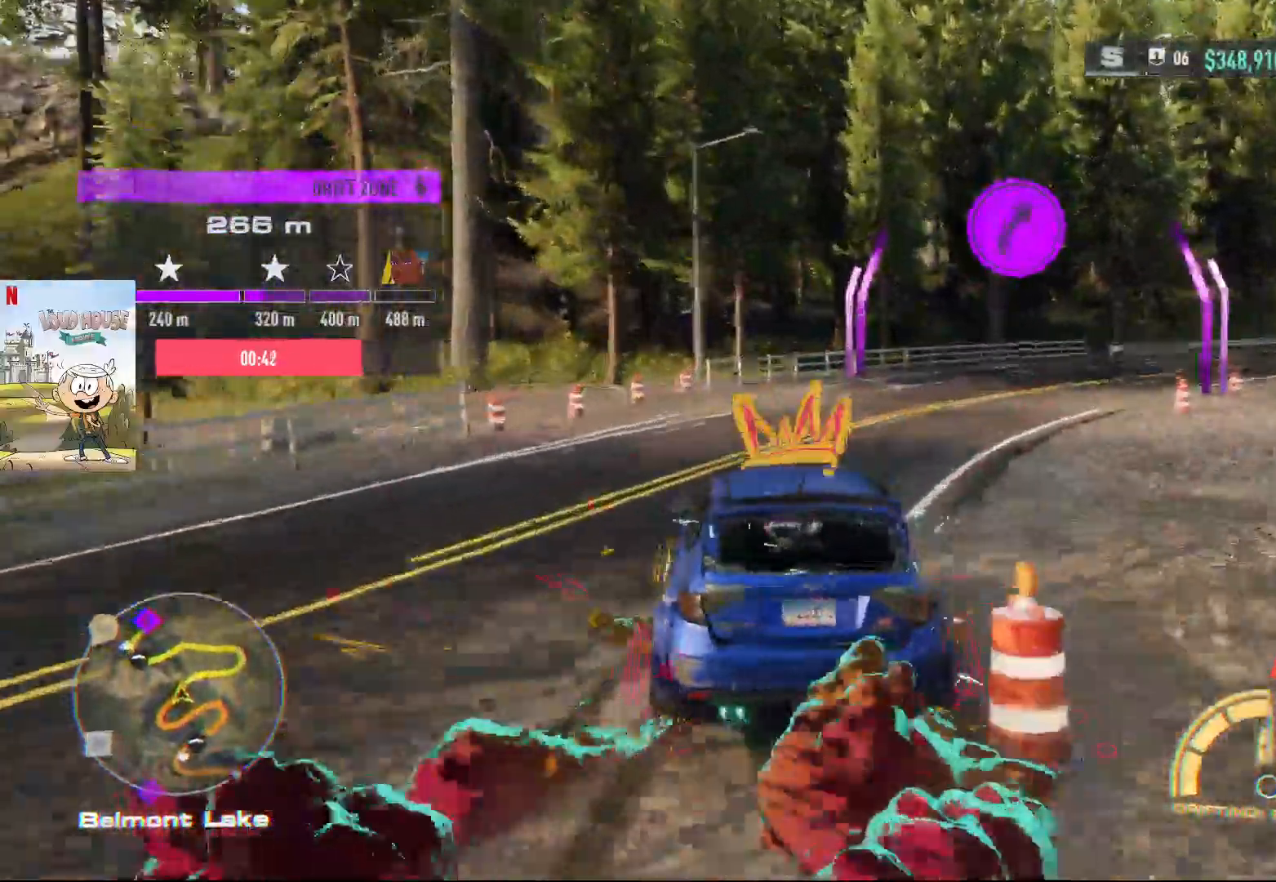
{"dt_ms": 500, "buttons": [], "left_stick": "right", "right_stick": "center", "events": [[200, "left_stick", "right"], [467, "R2", "up"]]}
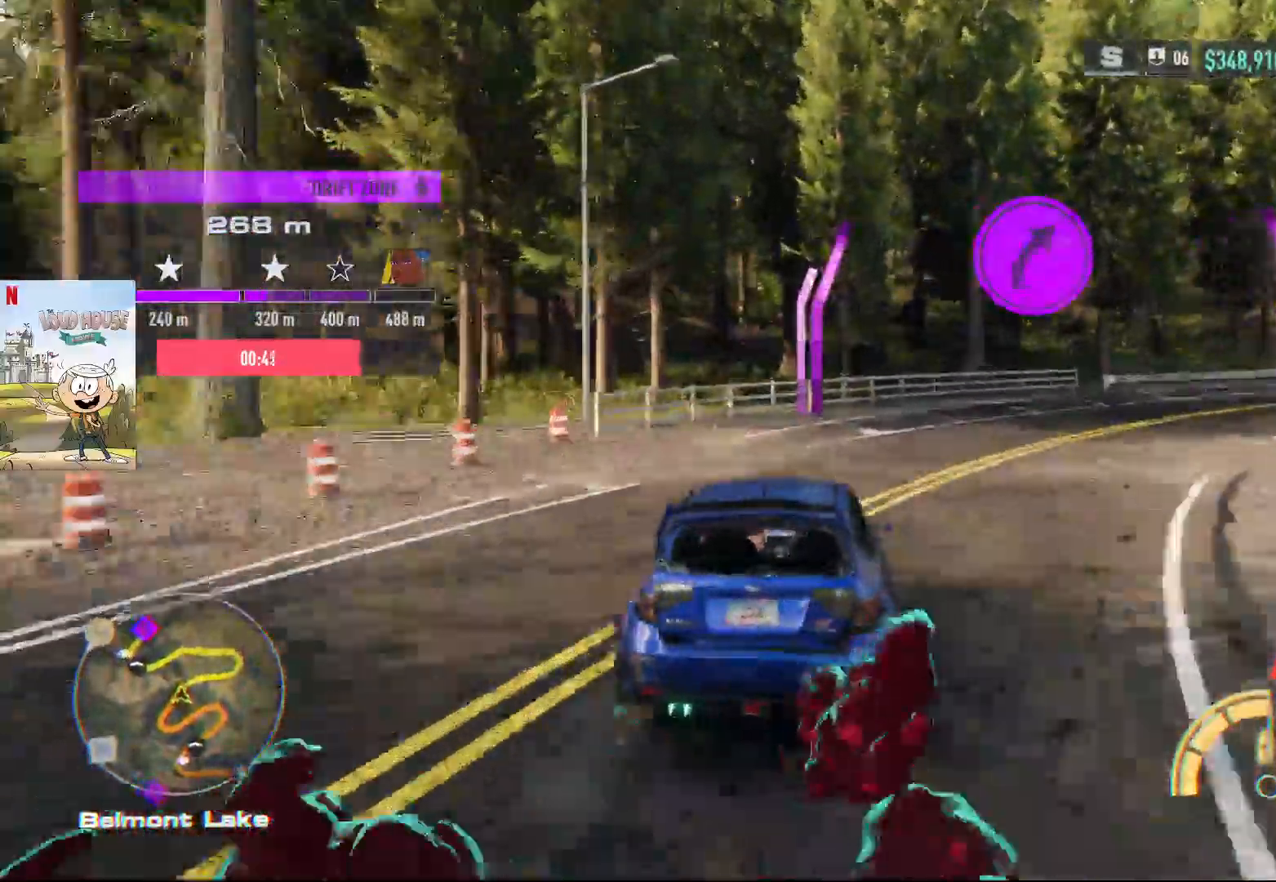
{"dt_ms": 500, "buttons": ["R2"], "left_stick": "right", "right_stick": "center", "events": [[33, "R2", "down"]]}
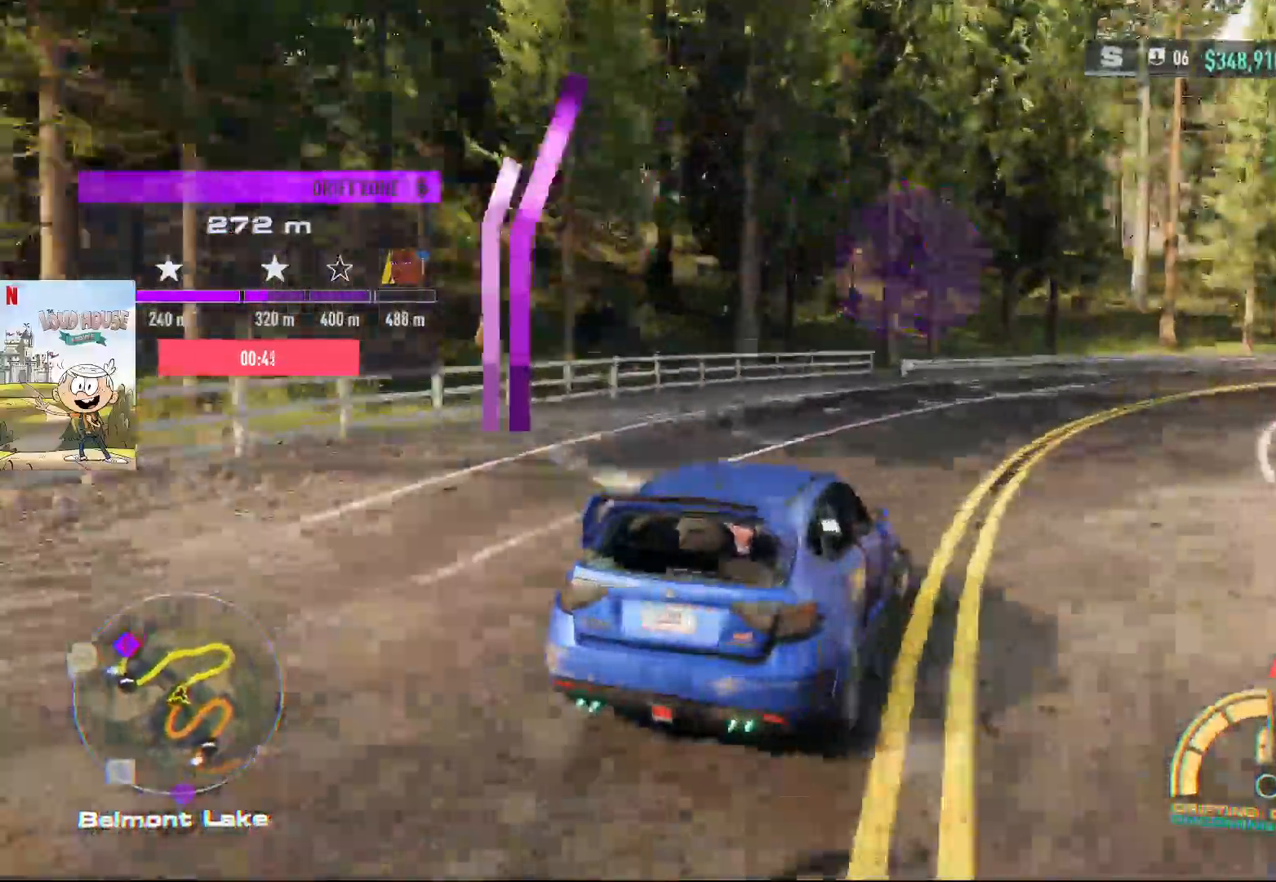
{"dt_ms": 500, "buttons": ["R2"], "left_stick": "left", "right_stick": "center", "events": [[267, "left_stick", "left"]]}
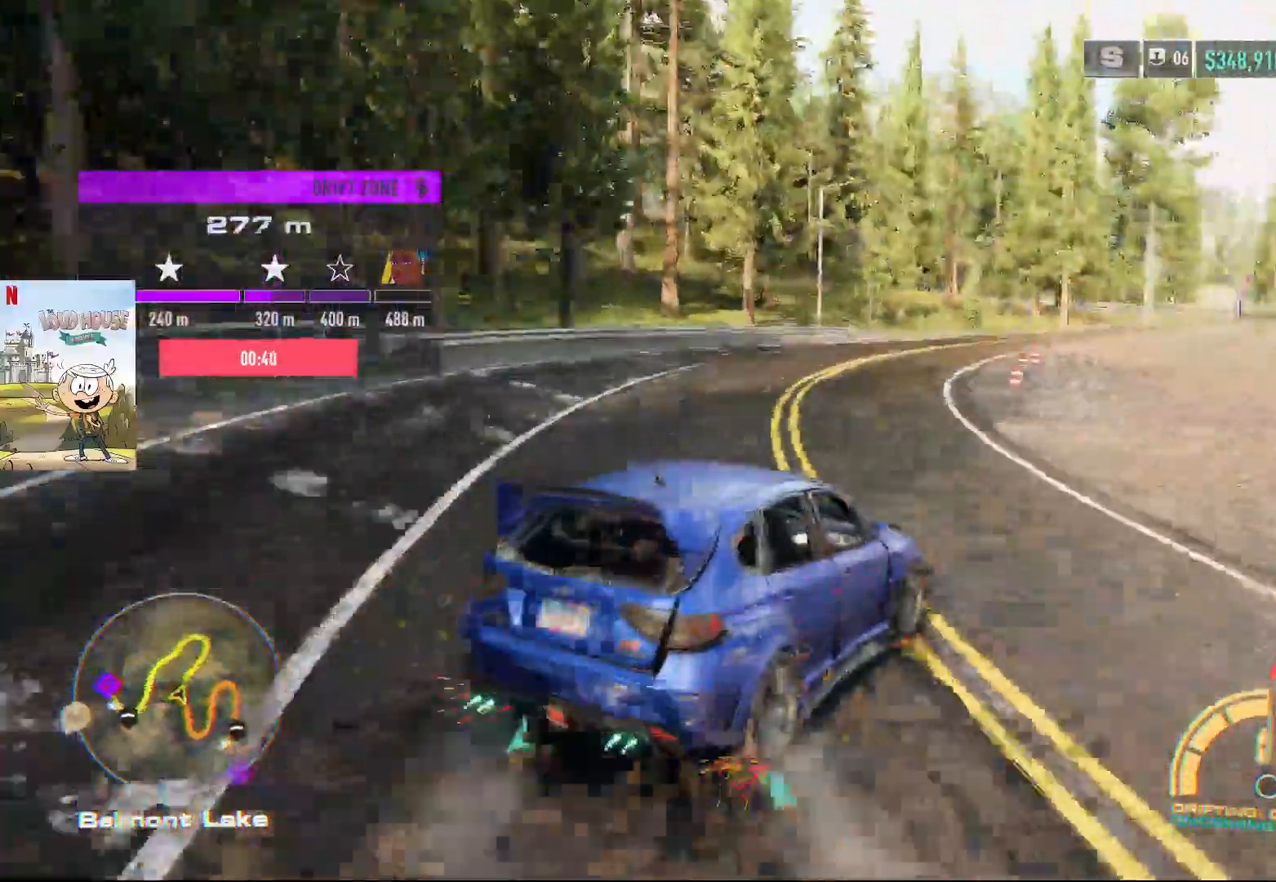
{"dt_ms": 500, "buttons": ["R2"], "left_stick": "left", "right_stick": "center", "events": []}
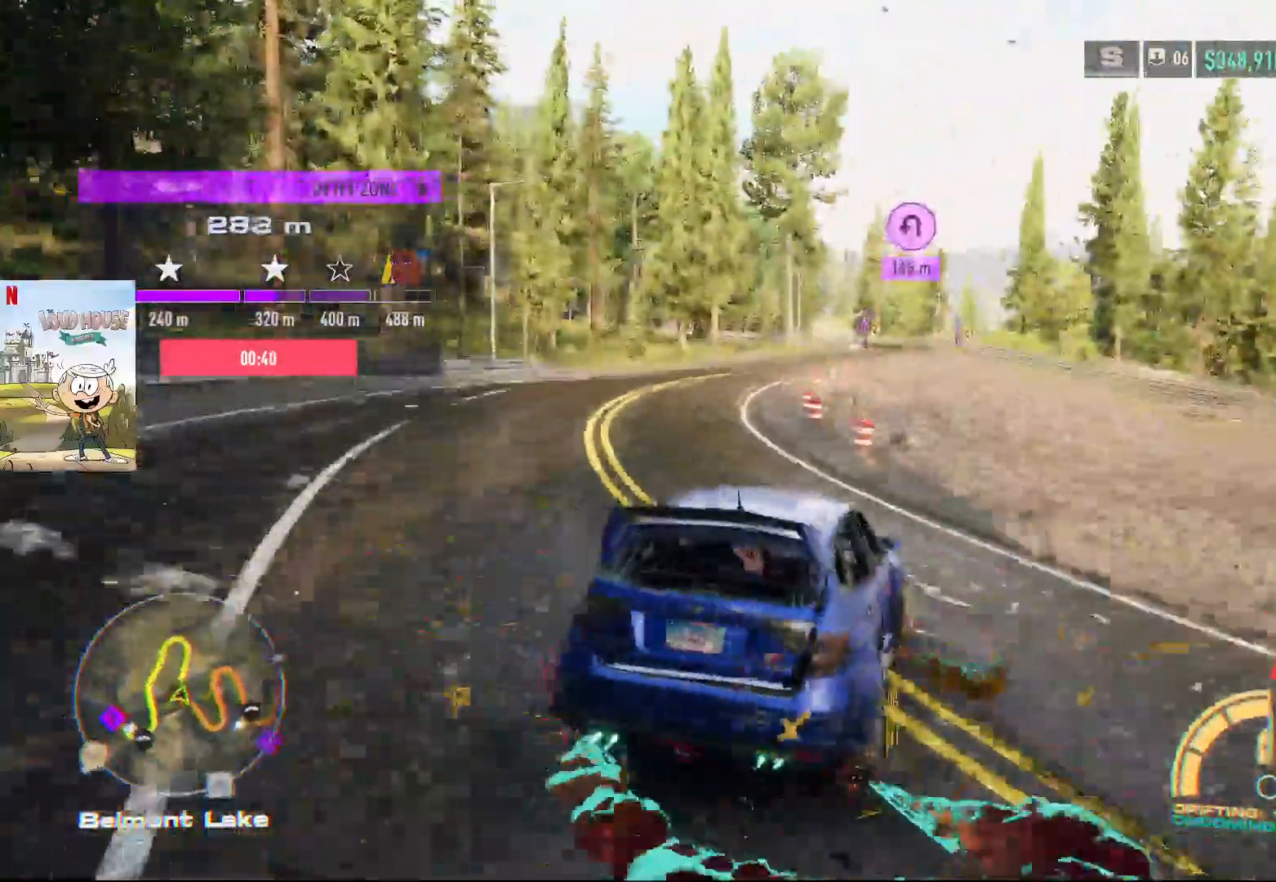
{"dt_ms": 500, "buttons": ["R2"], "left_stick": "left", "right_stick": "center", "events": [[33, "left_stick", "right"], [367, "left_stick", "center"], [467, "left_stick", "left"]]}
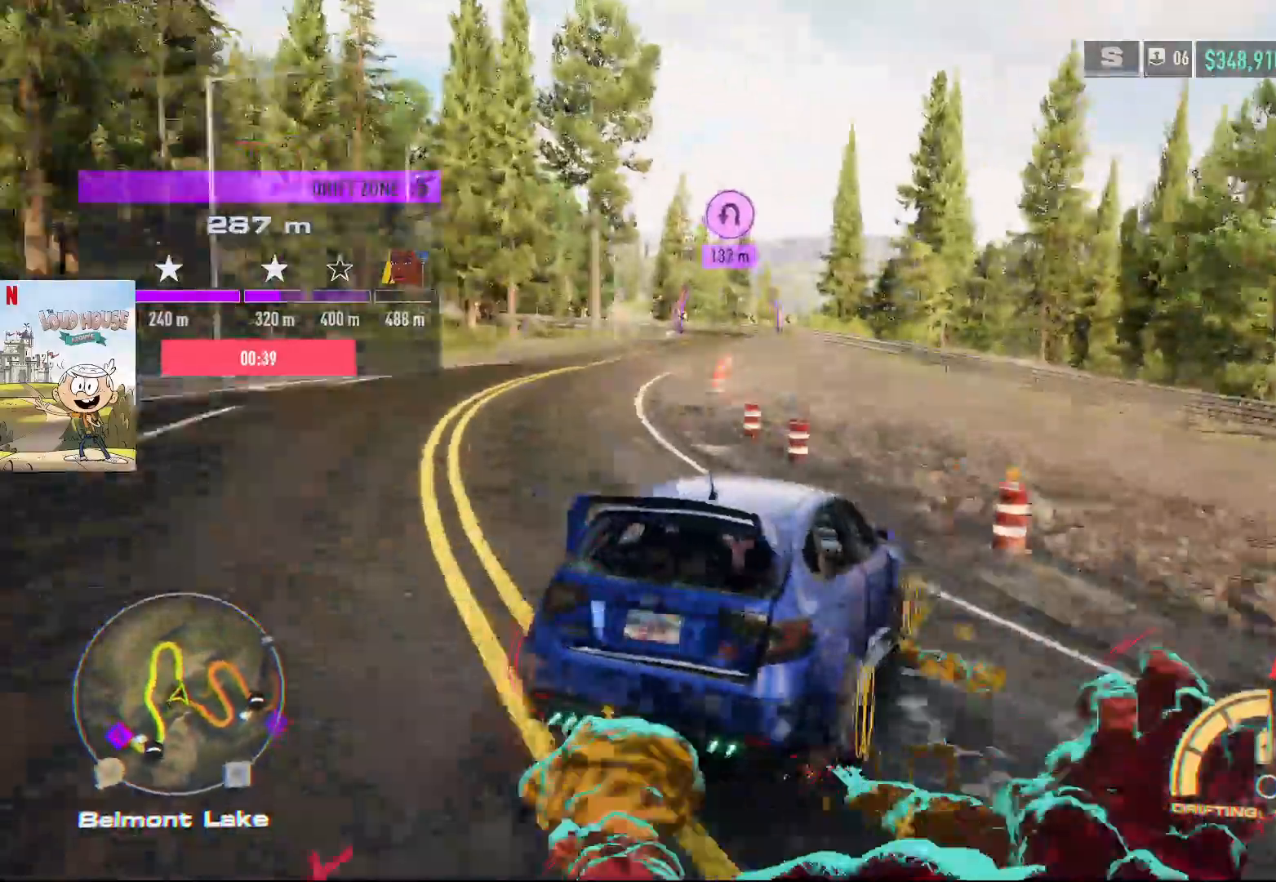
{"dt_ms": 500, "buttons": ["R2"], "left_stick": "left", "right_stick": "center", "events": []}